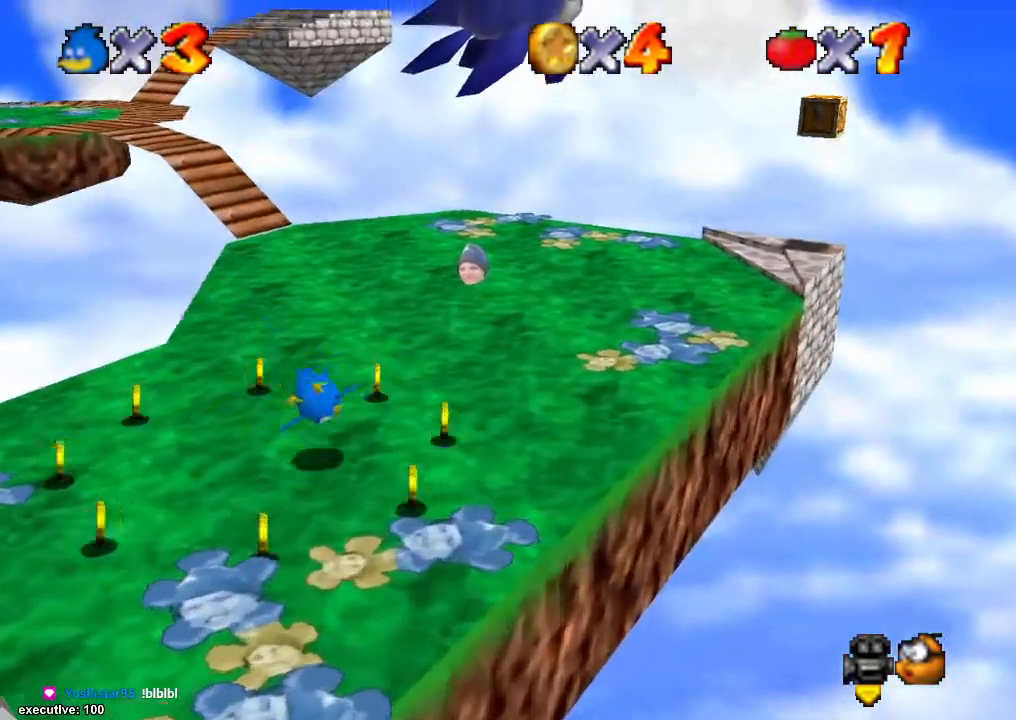
Gameplay with a controller (Xbox layout); each line is a JSON object with the inputs held at the frame after it. "events" lists button and stick changes between this image and that frame as [ms after this image, input, new state], when the widget could be followed in between. Not read: A HOME L2 L3 R2 R3.
{"buttons": [], "left_stick": "up", "right_stick": "right", "events": [[167, "X", "down"], [167, "left_stick", "up-left"], [233, "X", "up"], [267, "left_stick", "up"], [467, "right_stick", "right"]]}
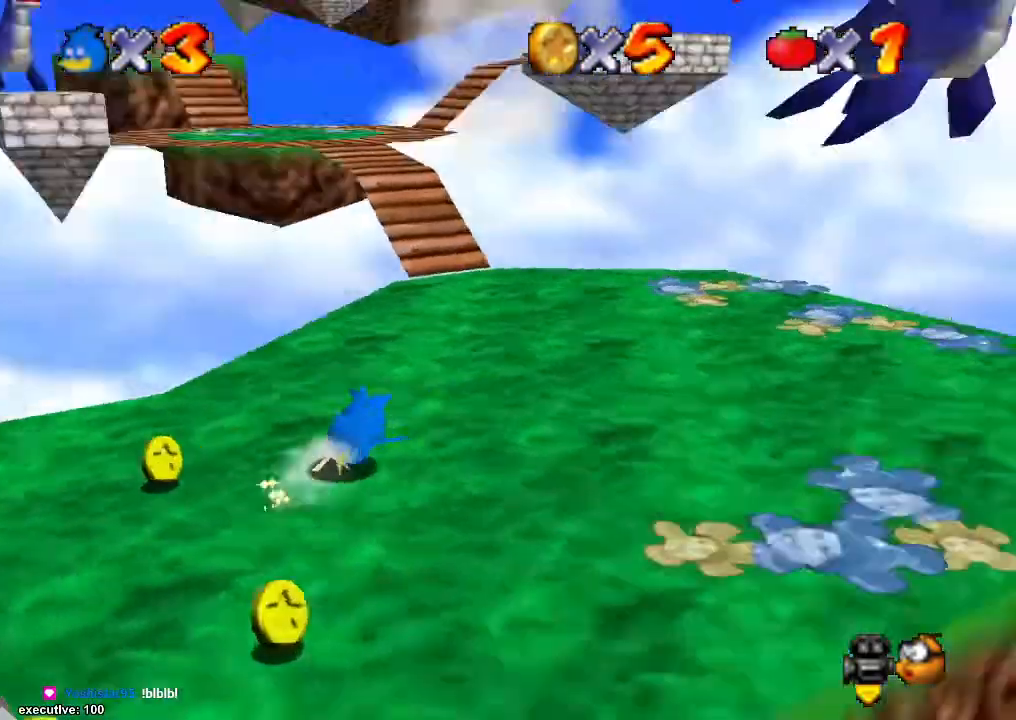
{"buttons": [], "left_stick": "up-right", "right_stick": "center", "events": [[67, "right_stick", "center"], [100, "X", "down"], [100, "left_stick", "up-right"], [233, "X", "up"]]}
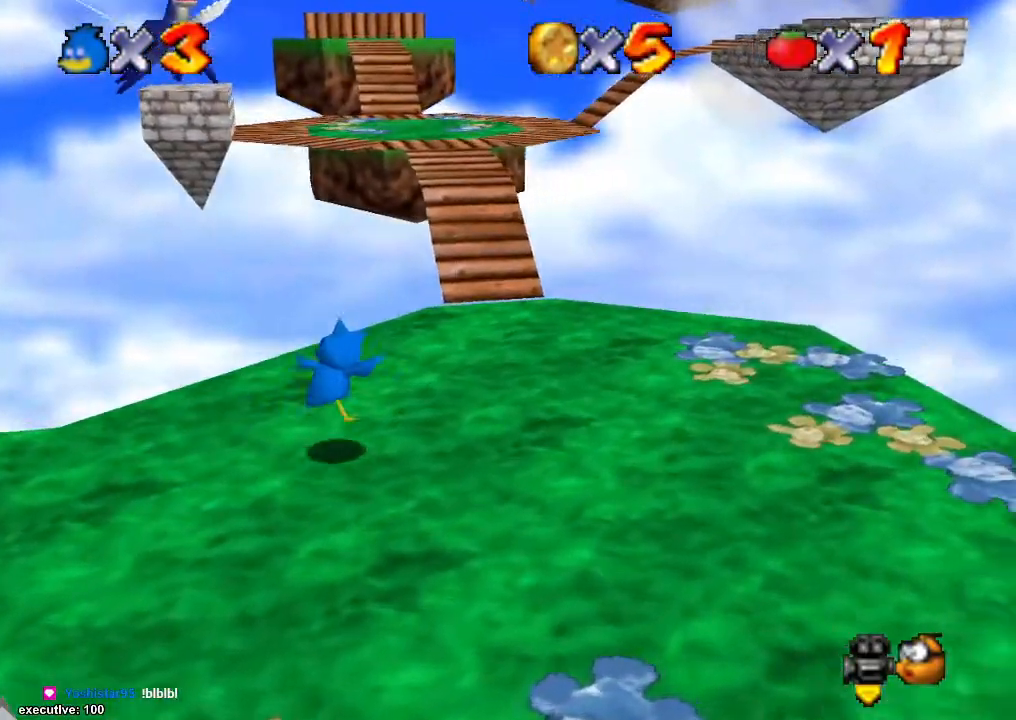
{"buttons": [], "left_stick": "up-right", "right_stick": "center", "events": [[267, "X", "down"], [367, "X", "up"]]}
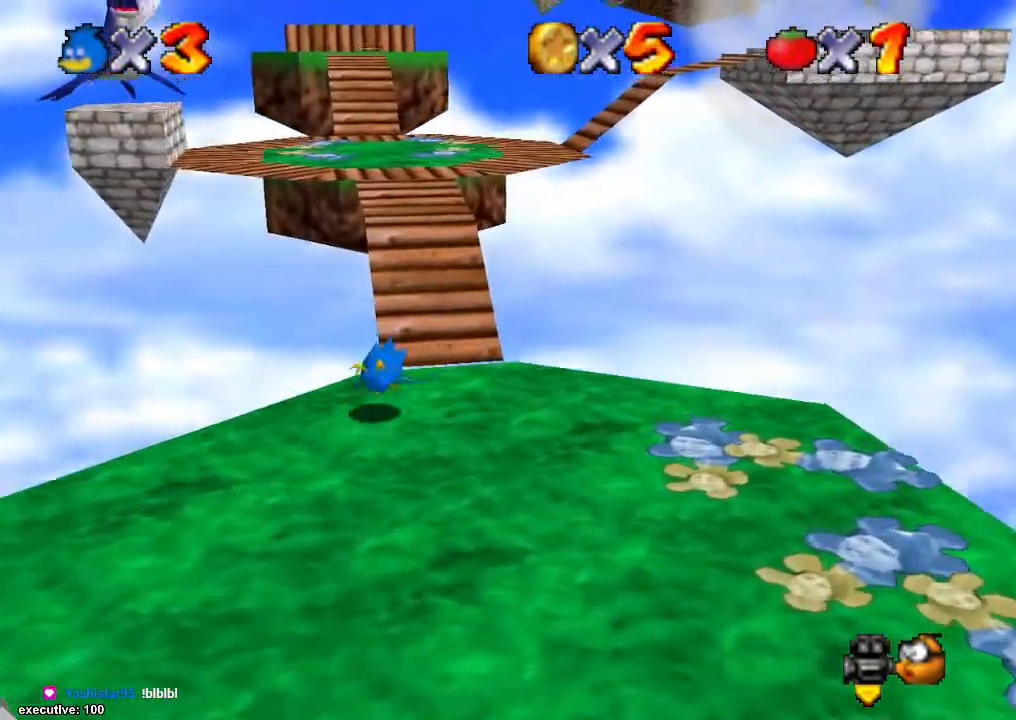
{"buttons": [], "left_stick": "up", "right_stick": "center", "events": [[133, "X", "down"], [200, "X", "up"], [200, "left_stick", "up"]]}
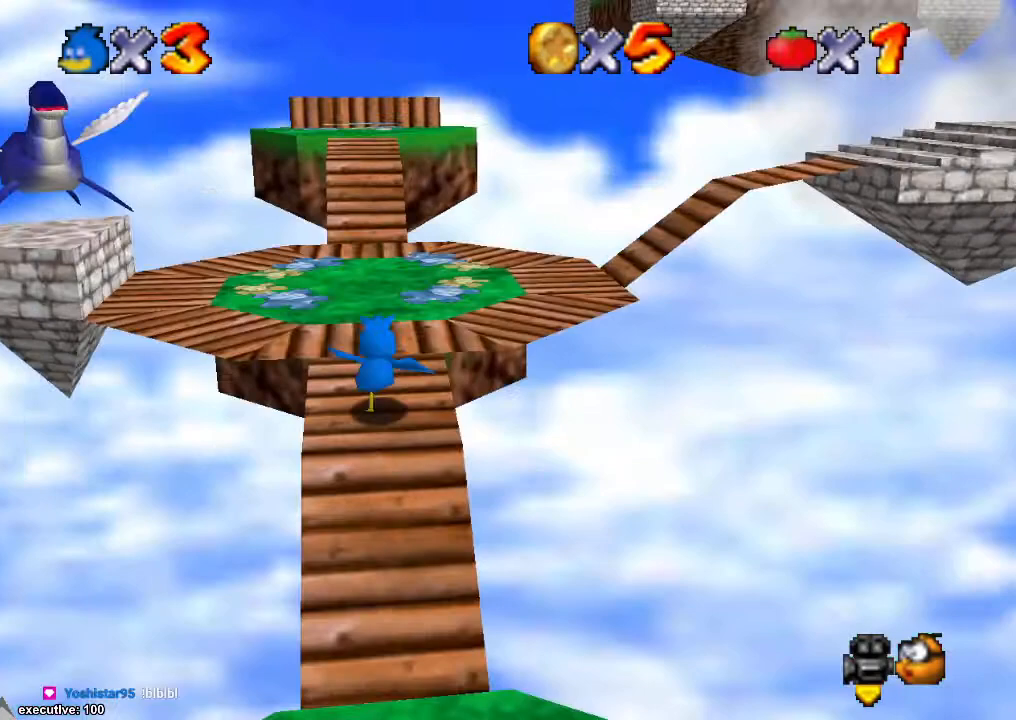
{"buttons": [], "left_stick": "left", "right_stick": "center", "events": [[333, "left_stick", "up-left"], [467, "left_stick", "left"]]}
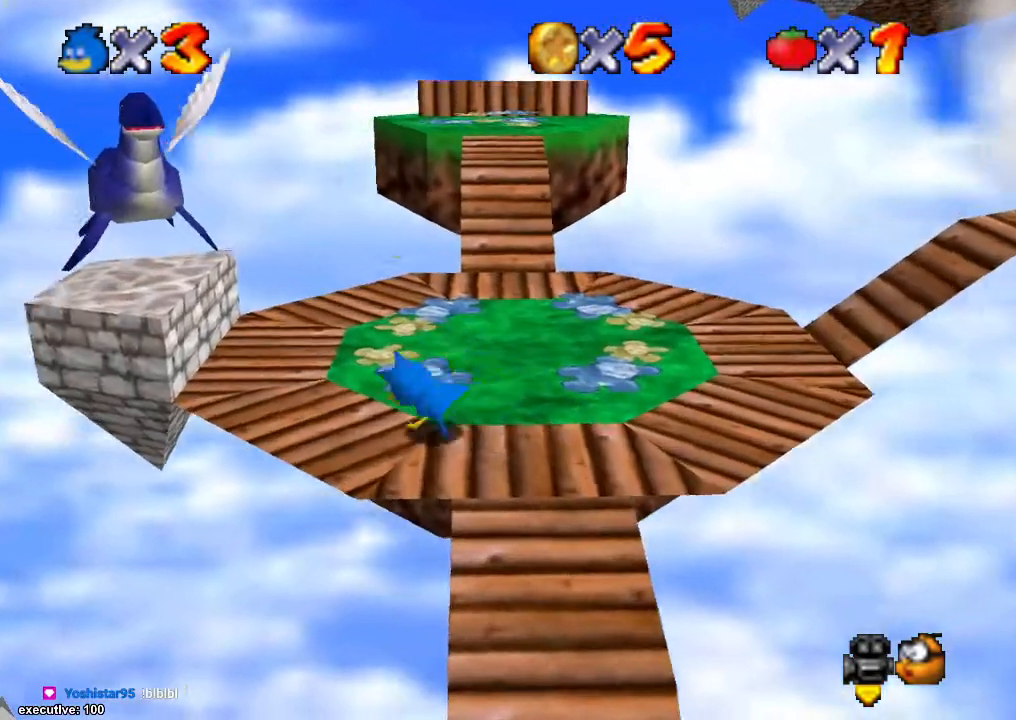
{"buttons": [], "left_stick": "up", "right_stick": "center", "events": [[167, "left_stick", "up-left"], [267, "left_stick", "up"]]}
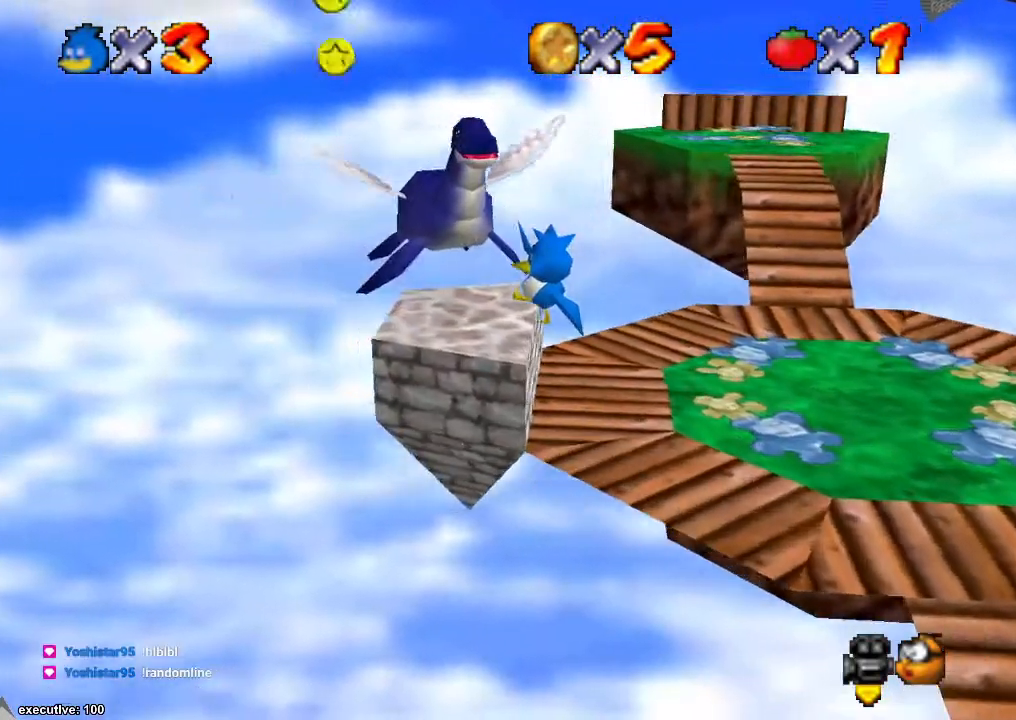
{"buttons": [], "left_stick": "right", "right_stick": "center", "events": [[100, "left_stick", "up-right"], [500, "left_stick", "right"]]}
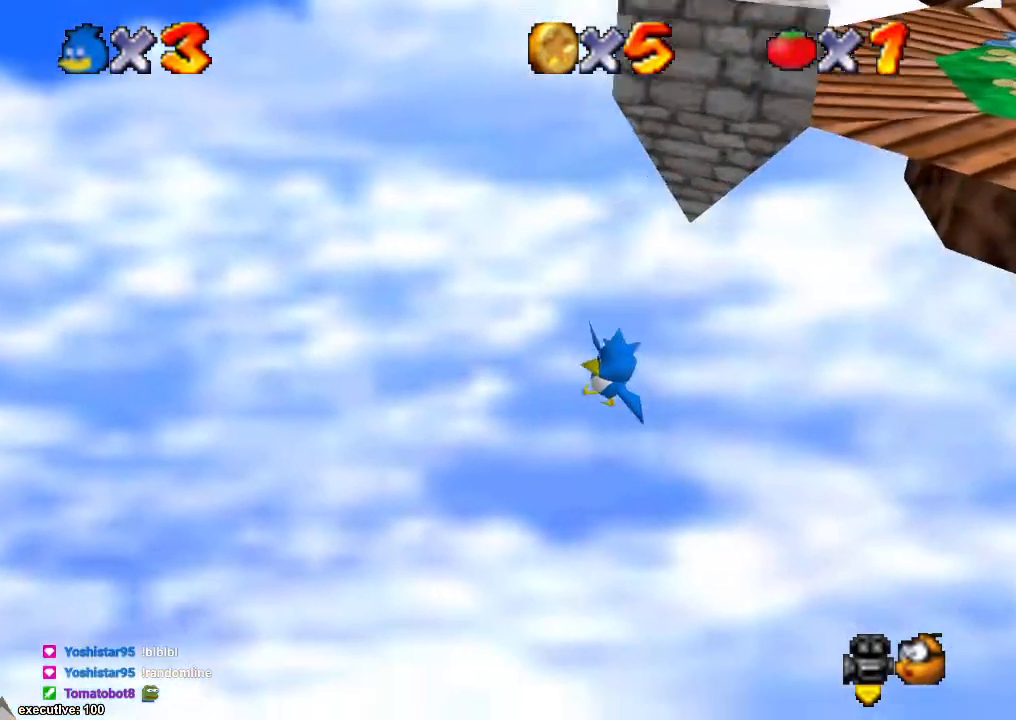
{"buttons": [], "left_stick": "center", "right_stick": "center", "events": [[300, "left_stick", "center"]]}
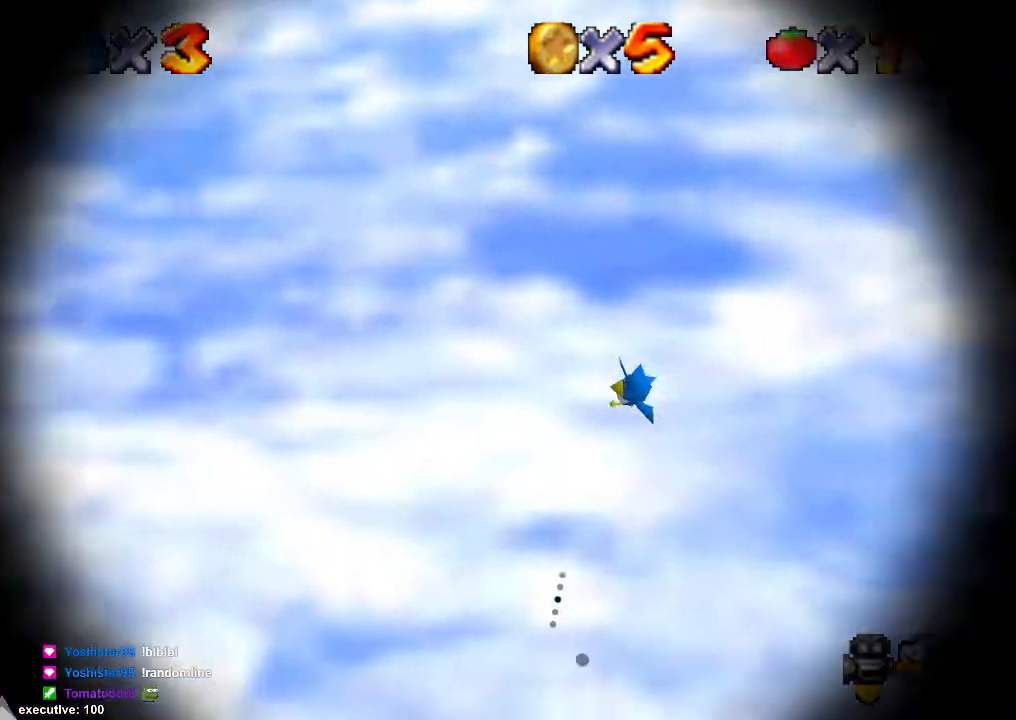
{"buttons": [], "left_stick": "center", "right_stick": "center", "events": []}
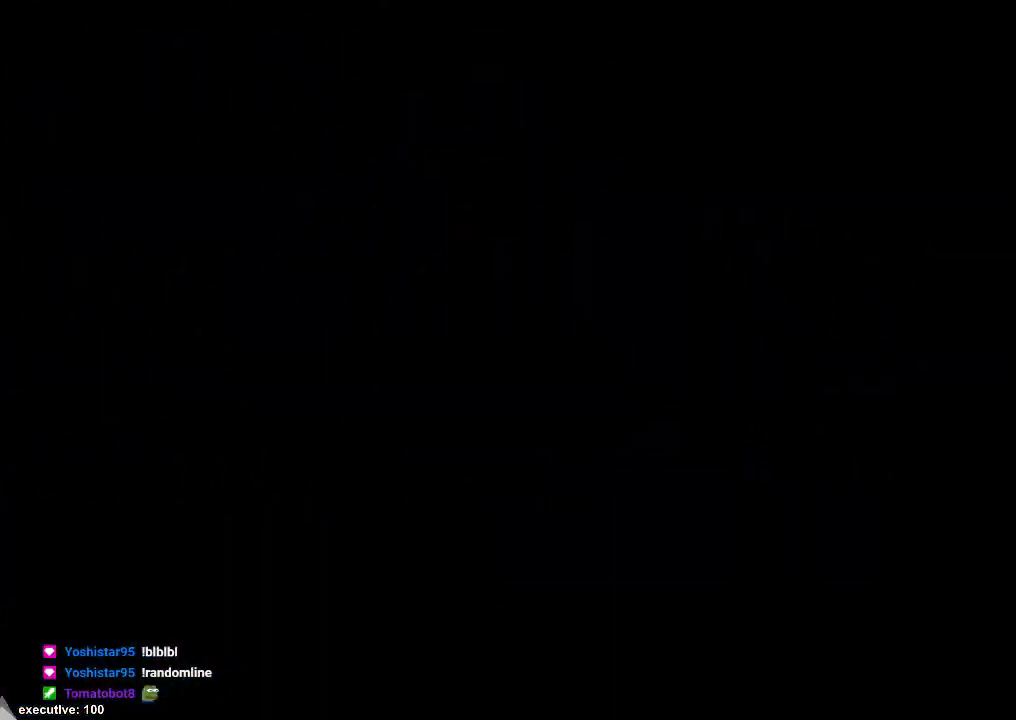
{"buttons": [], "left_stick": "center", "right_stick": "center", "events": []}
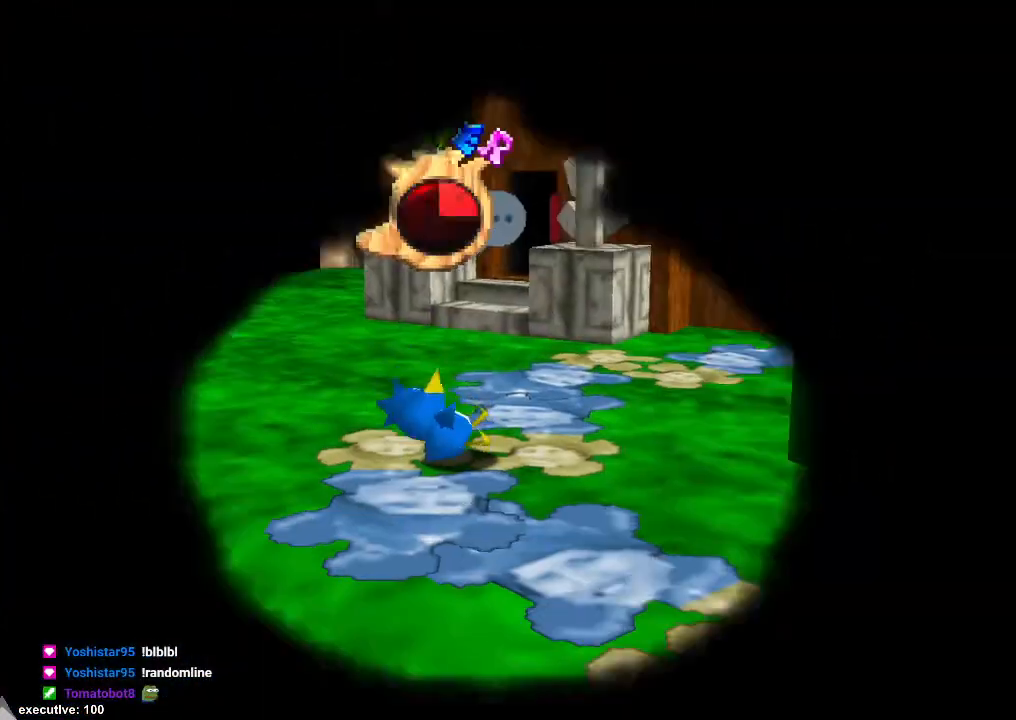
{"buttons": [], "left_stick": "right", "right_stick": "center", "events": [[67, "left_stick", "right"]]}
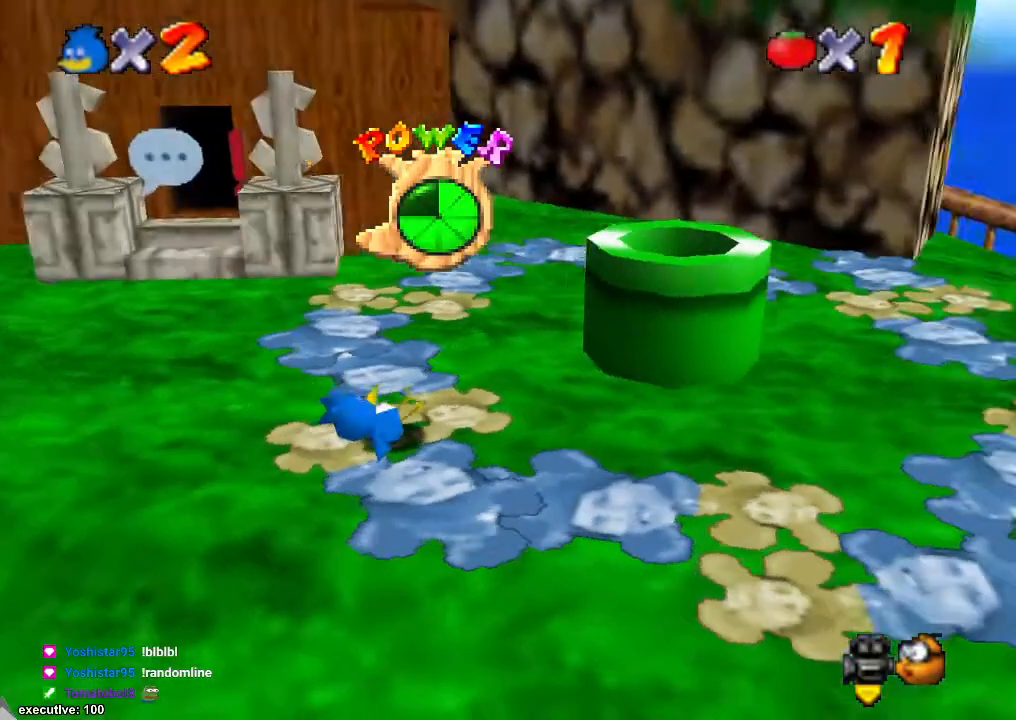
{"buttons": [], "left_stick": "up-right", "right_stick": "center", "events": [[67, "right_stick", "down"], [133, "right_stick", "center"], [233, "right_stick", "down-left"], [333, "left_stick", "up-right"], [400, "right_stick", "center"]]}
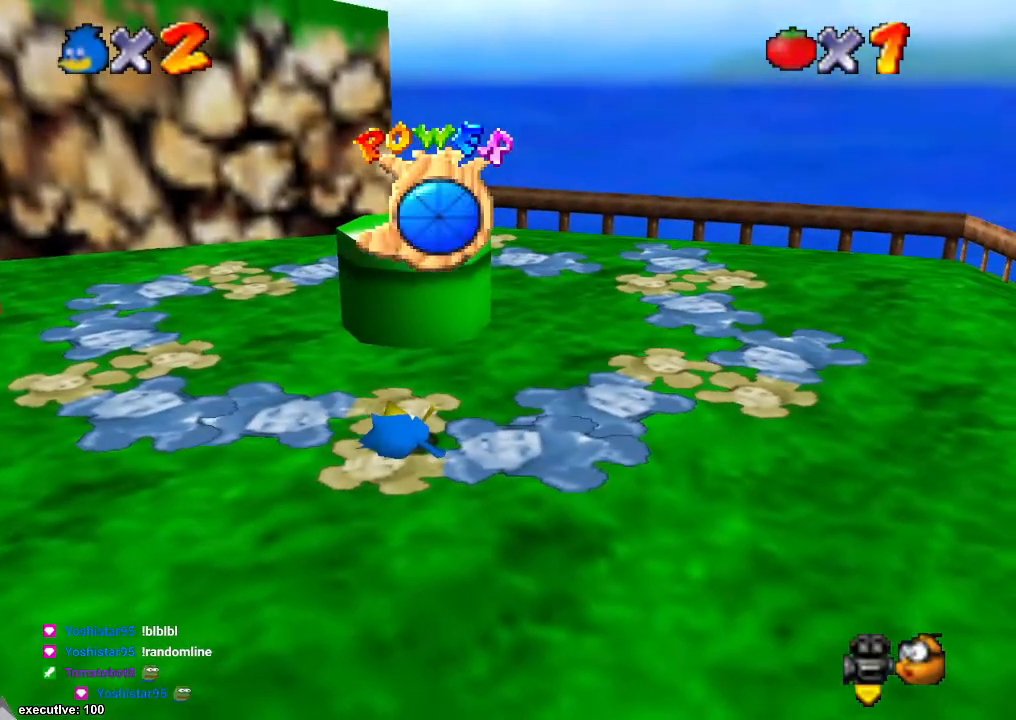
{"buttons": [], "left_stick": "up", "right_stick": "center", "events": [[333, "left_stick", "up"]]}
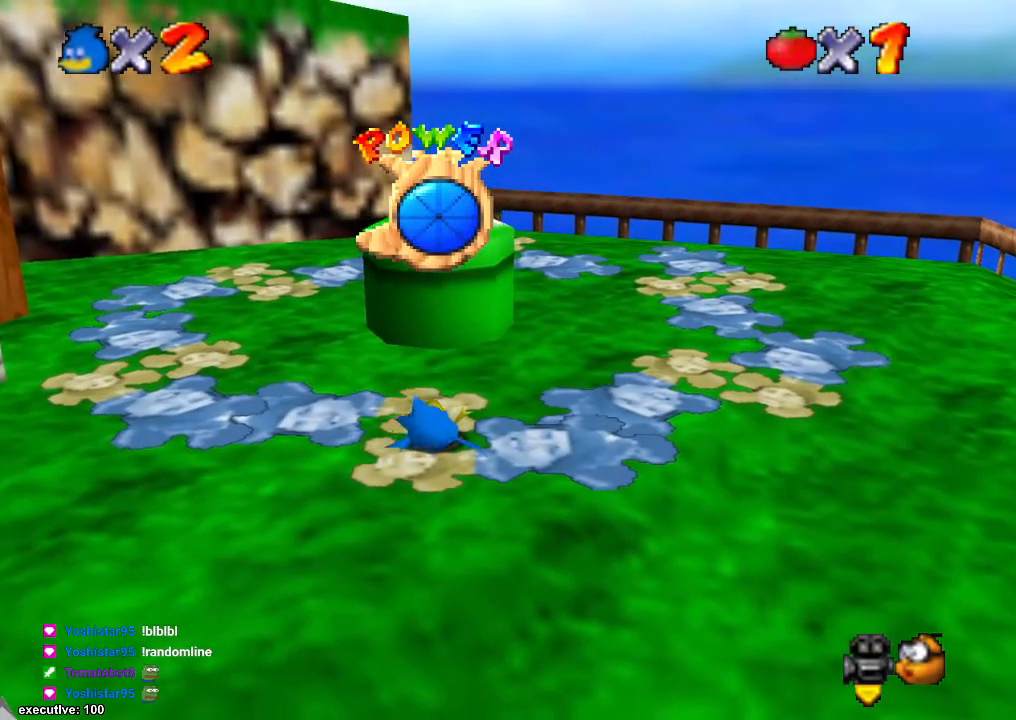
{"buttons": [], "left_stick": "up", "right_stick": "center", "events": [[100, "left_stick", "center"], [233, "left_stick", "up"]]}
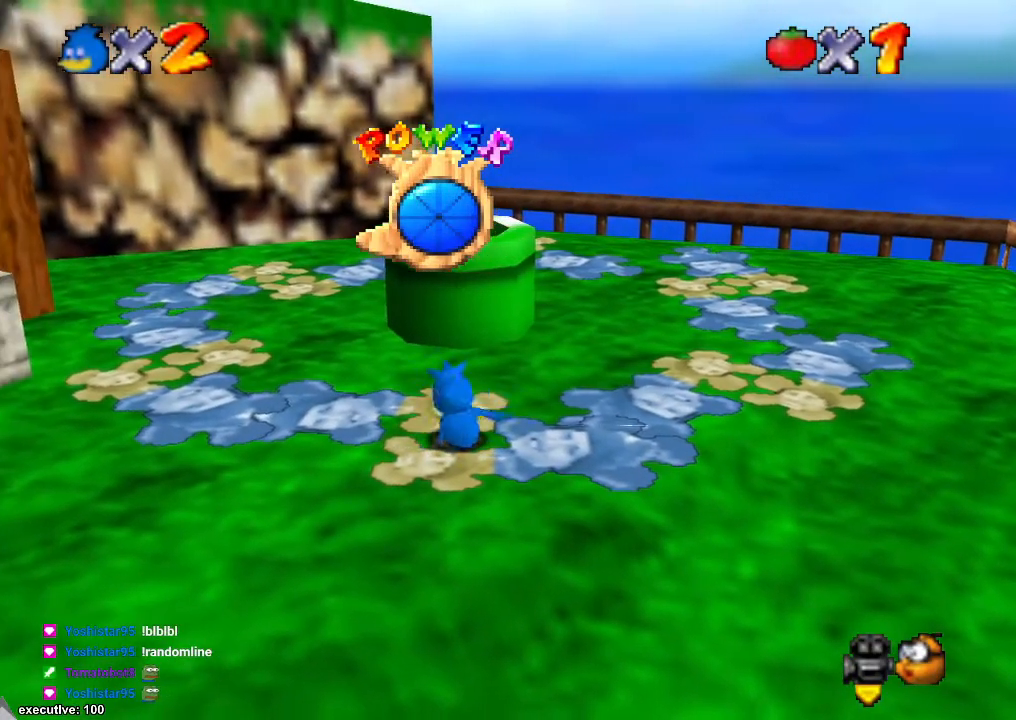
{"buttons": [], "left_stick": "up", "right_stick": "center", "events": []}
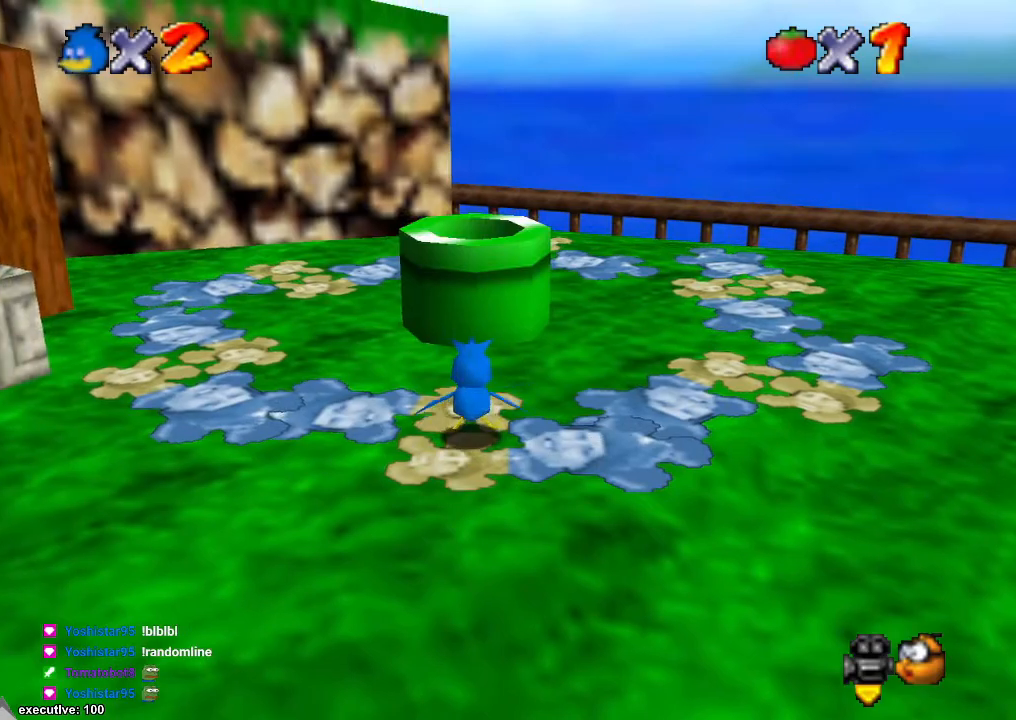
{"buttons": [], "left_stick": "up", "right_stick": "center", "events": []}
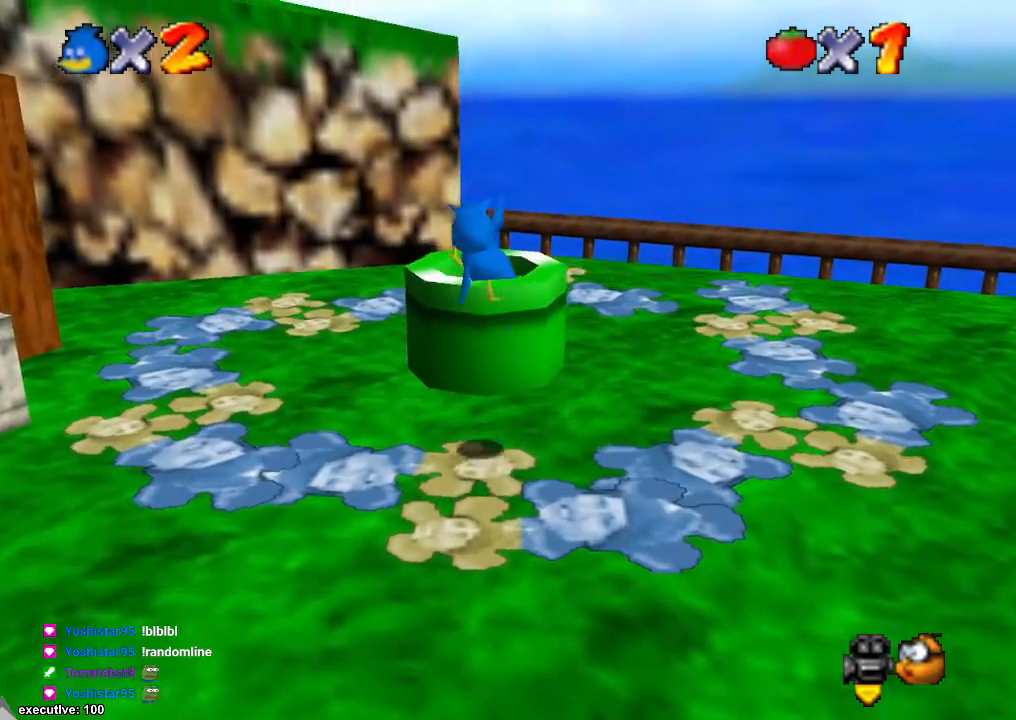
{"buttons": [], "left_stick": "down-right", "right_stick": "down-left", "events": [[200, "left_stick", "down"], [267, "X", "down"], [333, "X", "up"], [333, "left_stick", "up"], [400, "right_stick", "down-left"], [467, "left_stick", "down-right"]]}
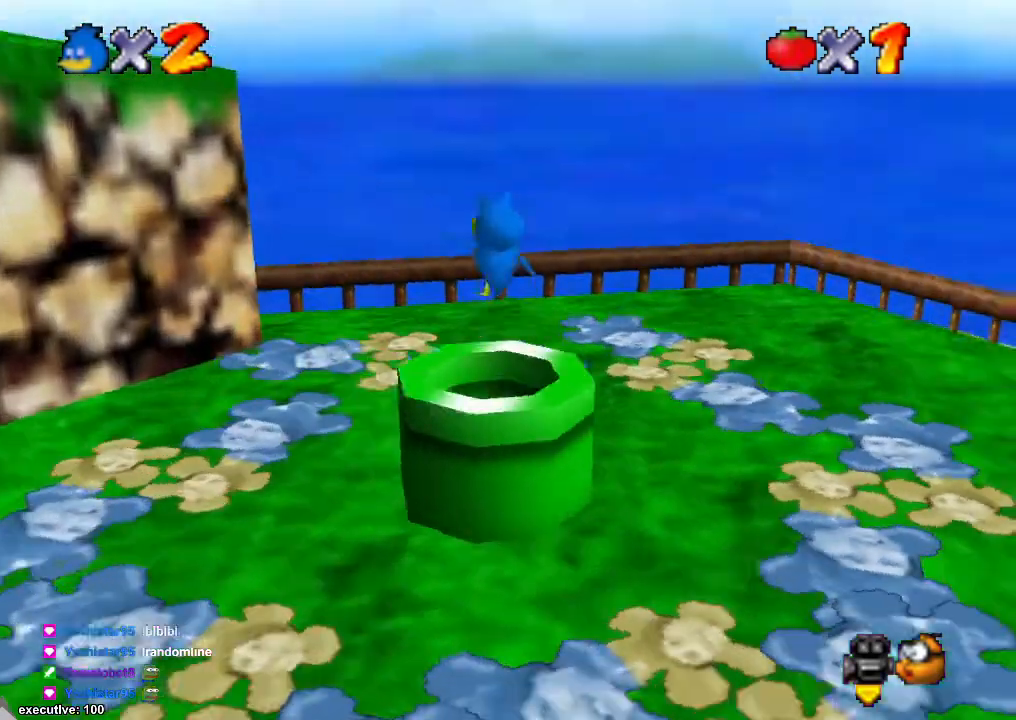
{"buttons": [], "left_stick": "center", "right_stick": "center", "events": [[67, "right_stick", "center"], [400, "left_stick", "center"]]}
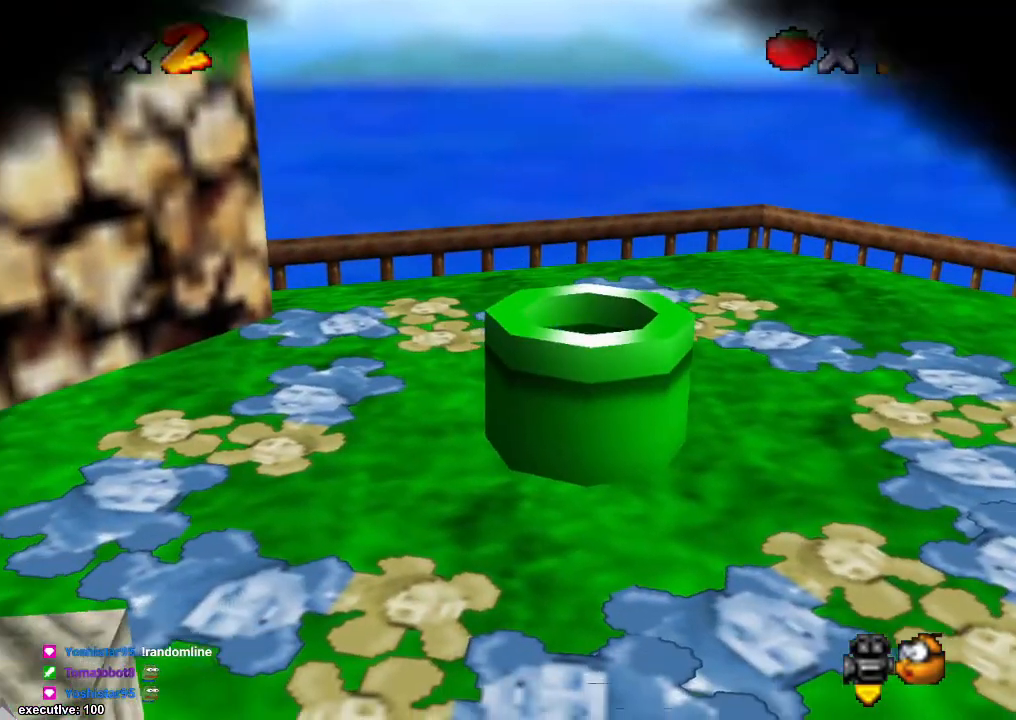
{"buttons": [], "left_stick": "center", "right_stick": "center", "events": []}
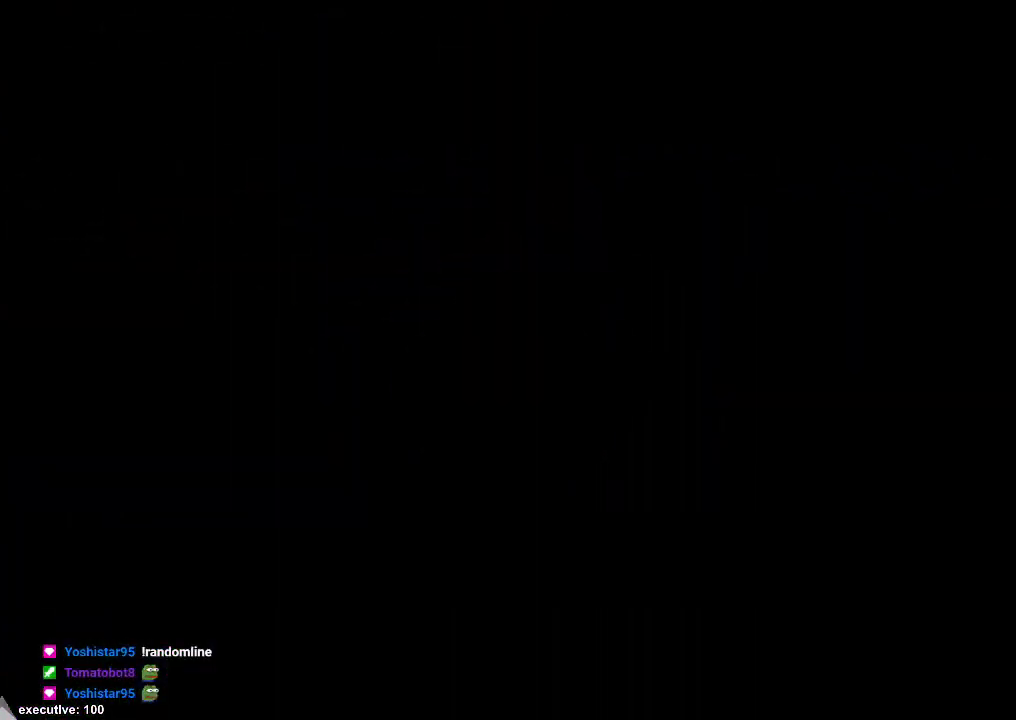
{"buttons": [], "left_stick": "center", "right_stick": "center", "events": []}
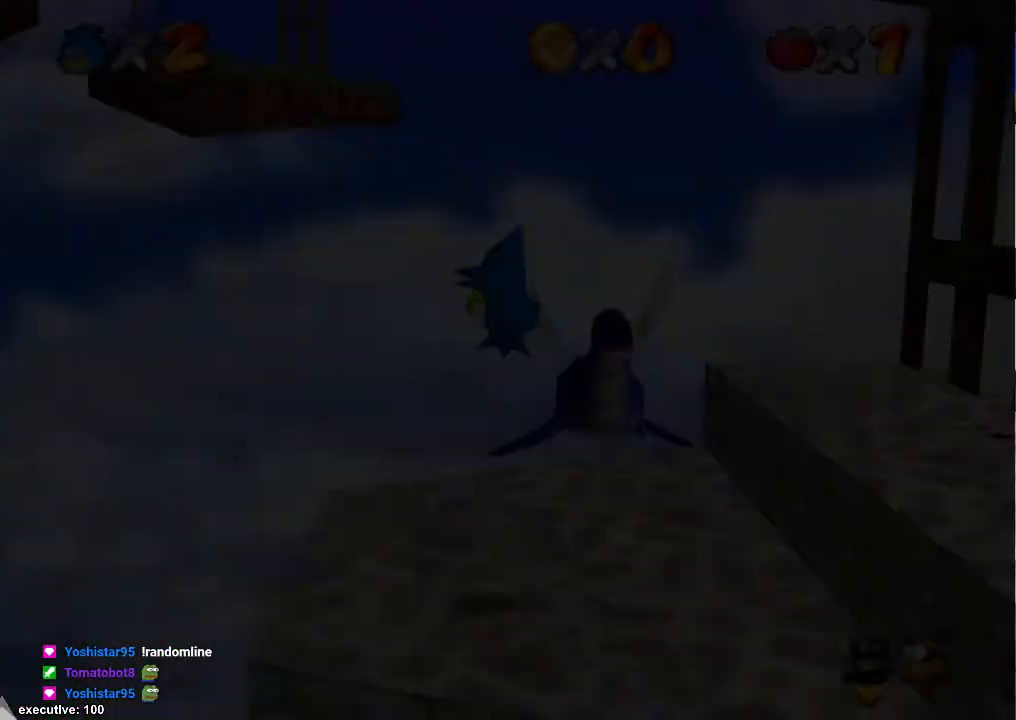
{"buttons": [], "left_stick": "right", "right_stick": "center", "events": [[233, "right_stick", "down"], [400, "right_stick", "center"], [500, "left_stick", "right"]]}
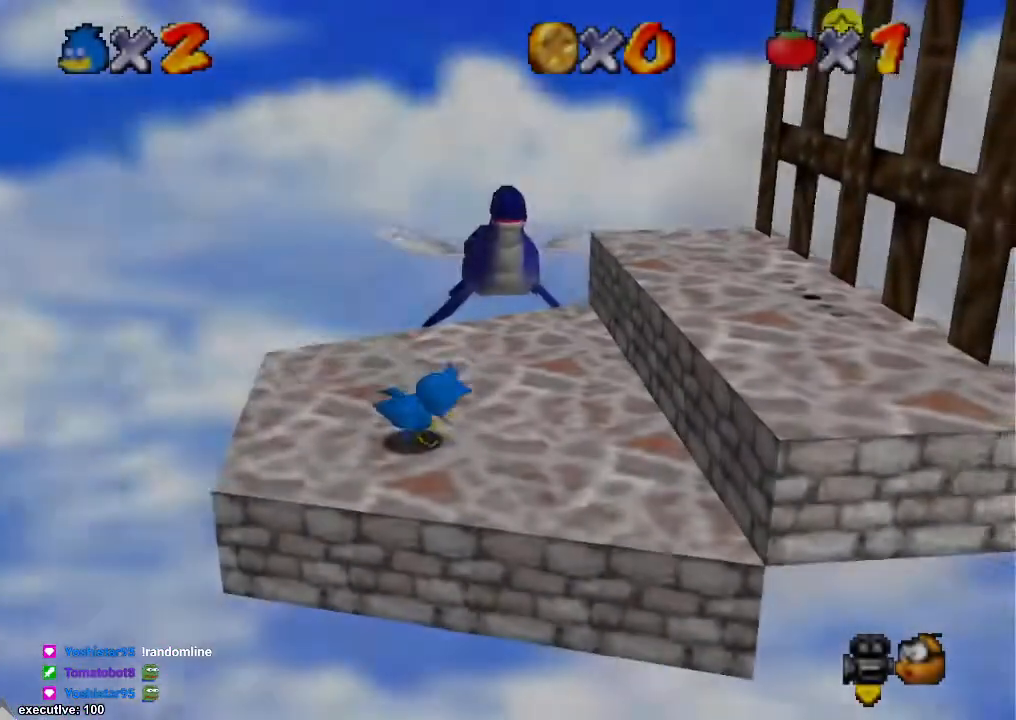
{"buttons": ["X"], "left_stick": "right", "right_stick": "center", "events": [[500, "X", "down"]]}
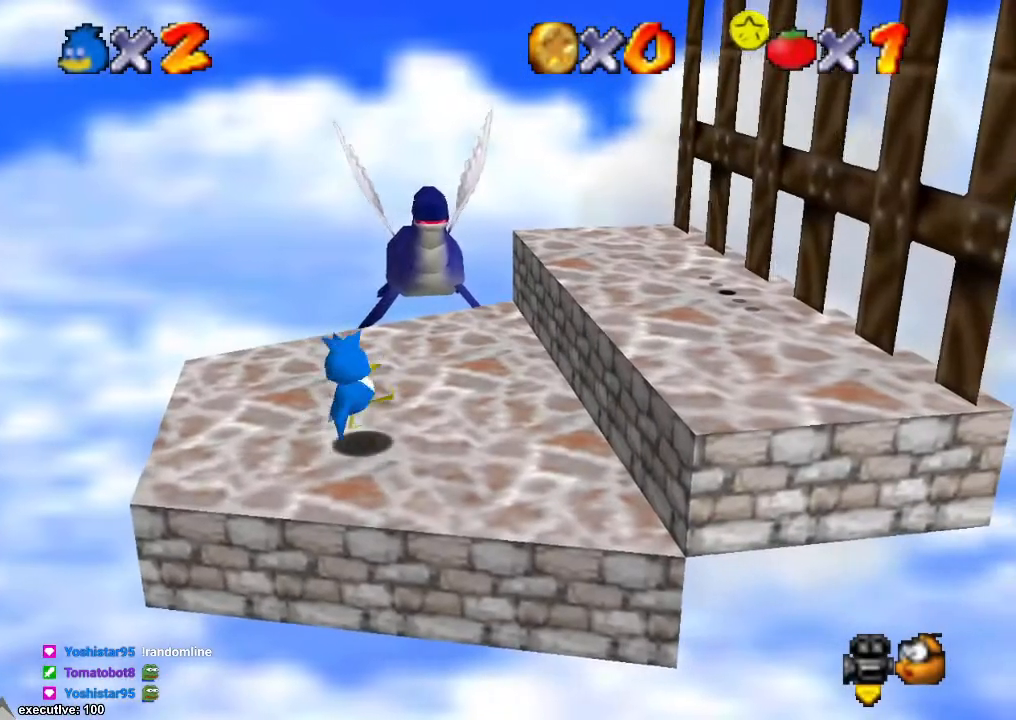
{"buttons": [], "left_stick": "right", "right_stick": "center", "events": [[67, "left_stick", "center"], [100, "X", "up"], [133, "left_stick", "right"]]}
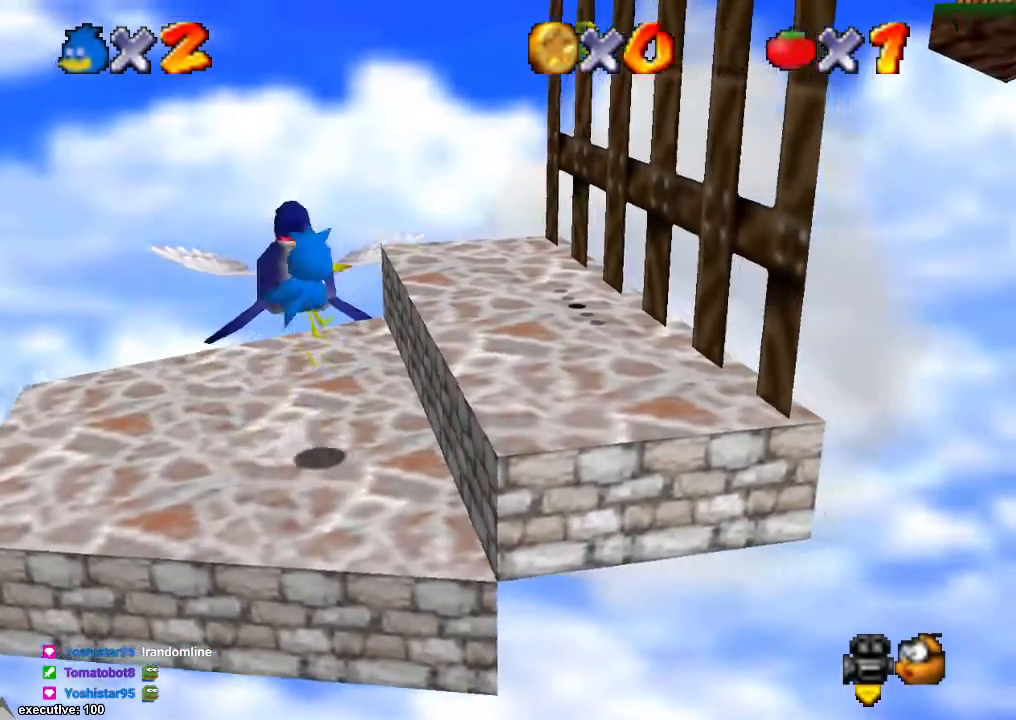
{"buttons": [], "left_stick": "left", "right_stick": "center", "events": [[467, "left_stick", "left"]]}
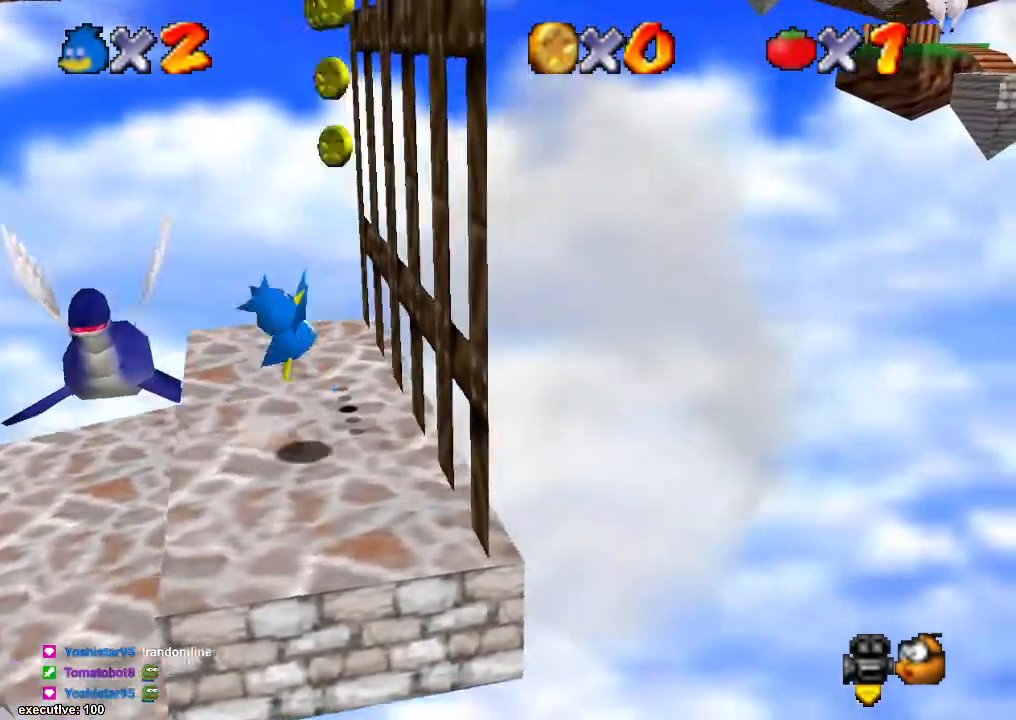
{"buttons": [], "left_stick": "center", "right_stick": "center", "events": [[400, "left_stick", "center"]]}
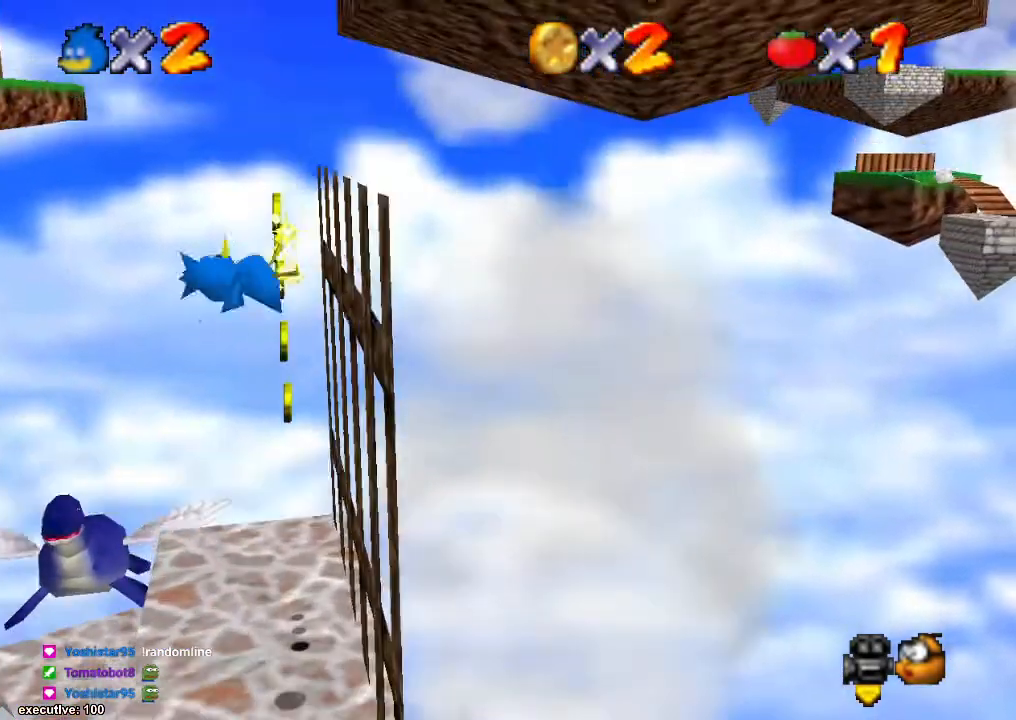
{"buttons": [], "left_stick": "center", "right_stick": "center", "events": [[67, "R1", "down"], [233, "R1", "up"]]}
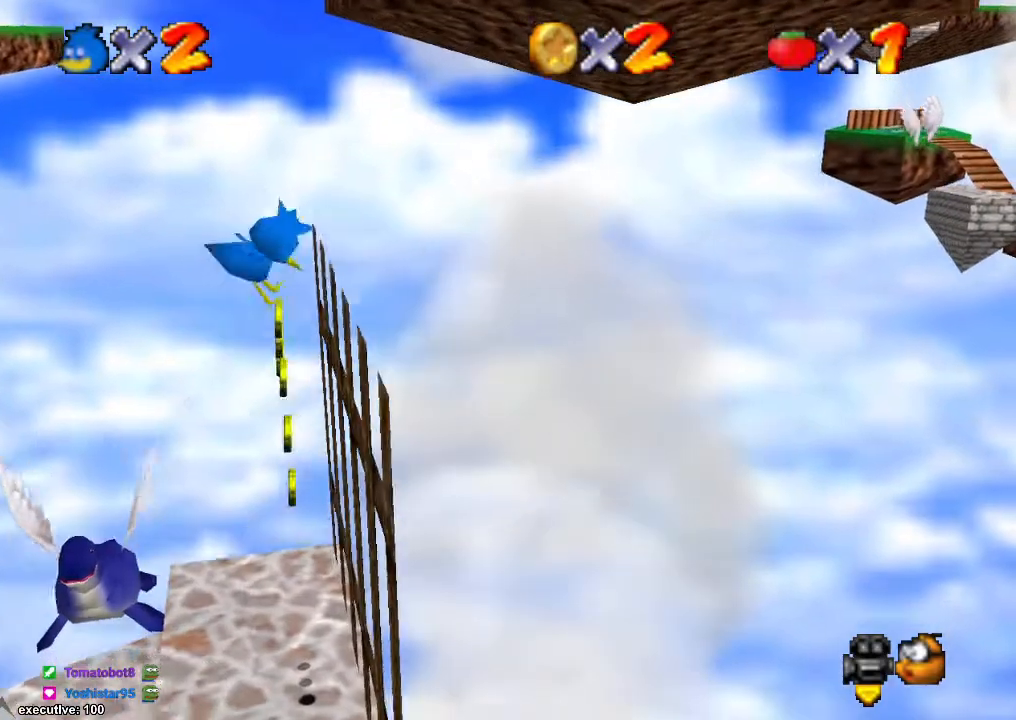
{"buttons": [], "left_stick": "right", "right_stick": "center", "events": [[33, "left_stick", "right"]]}
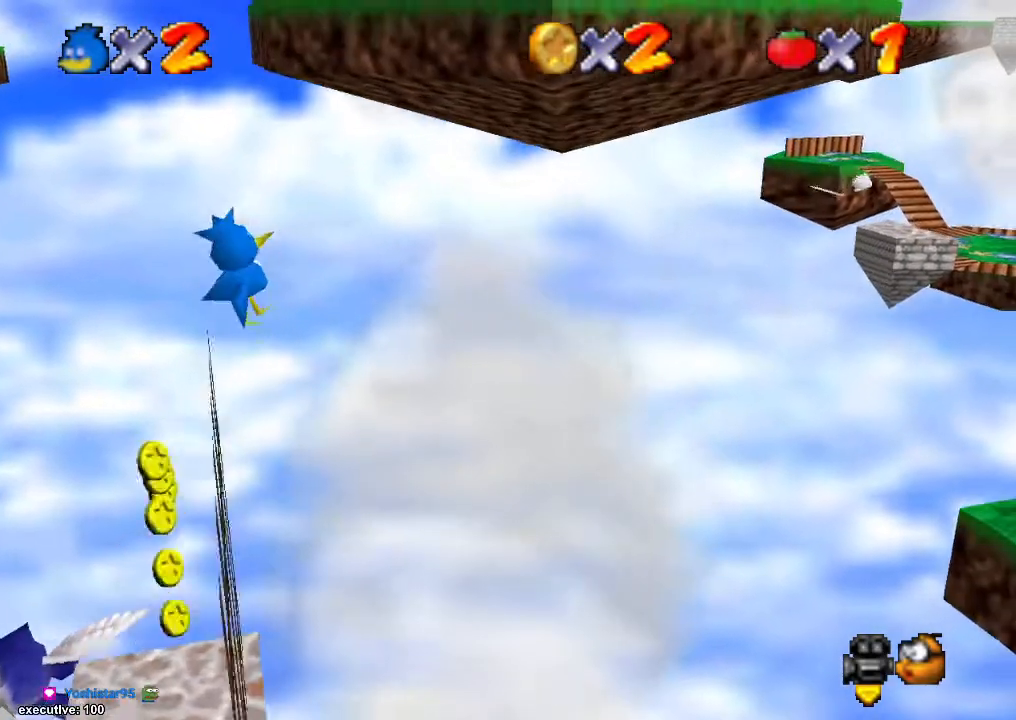
{"buttons": [], "left_stick": "right", "right_stick": "center", "events": []}
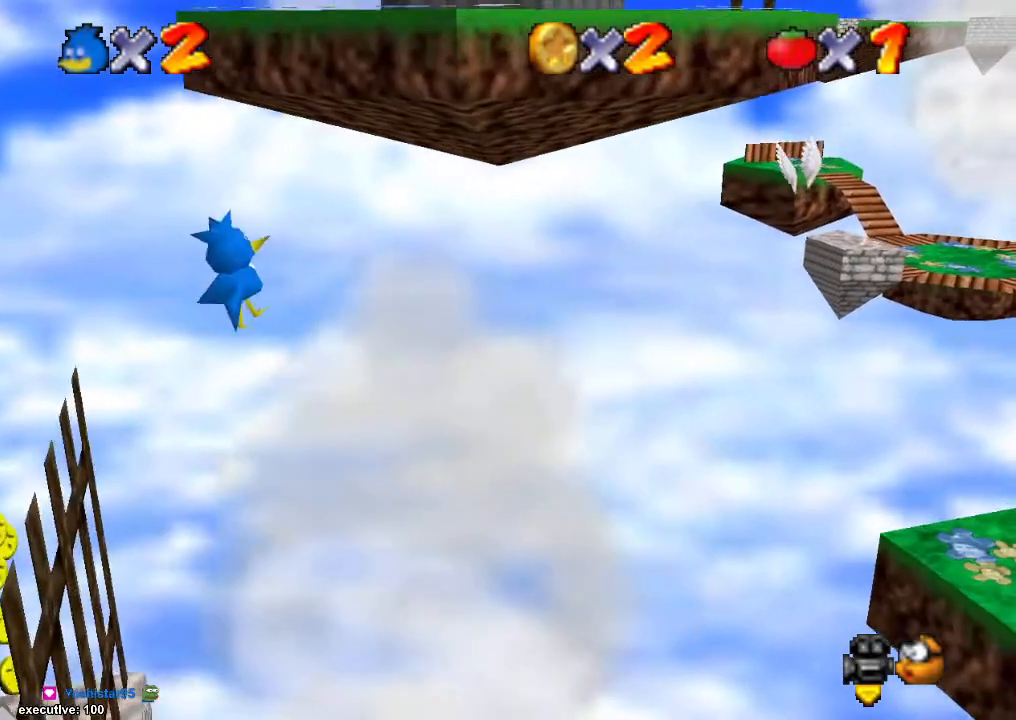
{"buttons": [], "left_stick": "right", "right_stick": "center", "events": []}
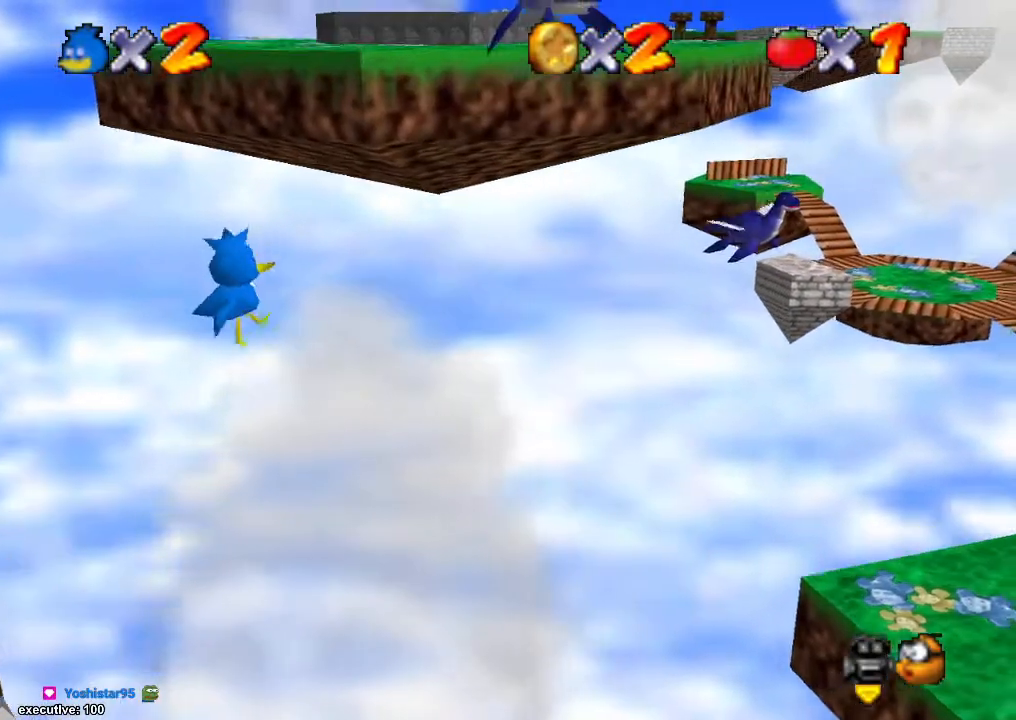
{"buttons": [], "left_stick": "right", "right_stick": "center", "events": []}